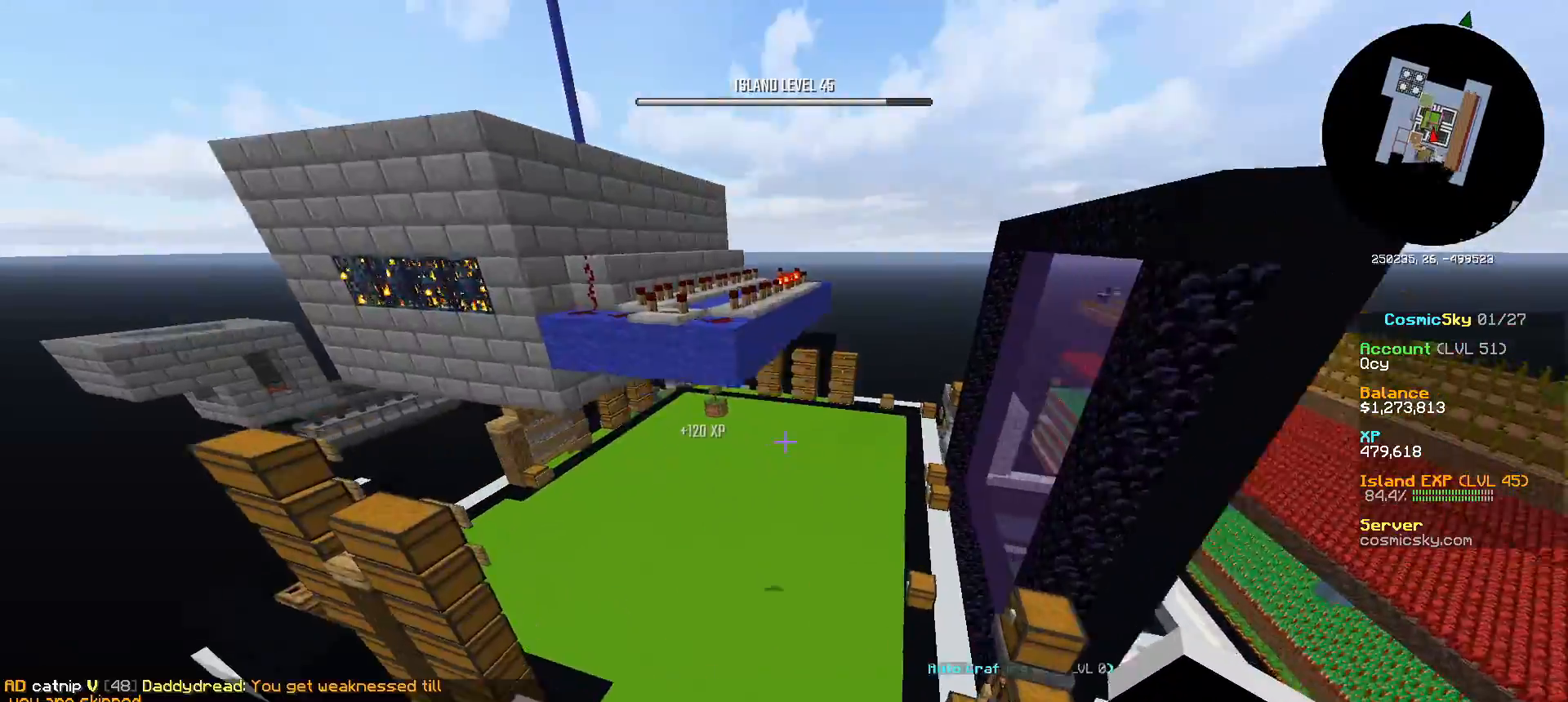
Gameplay with keyboard and mouse; each line is a JSON object with the keys and mouse buttons held at the frame after it. "events" lists presses ("down") and releases ("up") of "a", "d", "s", "w", "mouse_left" and "mouse_right" between this image and that frame as [ms after this image, input, new state], when the widget could be followed in between. "mouse_left", "mouse_right" = the "left", "right" buttons of the "mouse" list. No other keys are recorded. Fast repeated clicks can show as one long hold. Mouse movement is not recorded.
{"keys": ["d", "w"], "mouse": [], "events": [[200, "d", "down"]]}
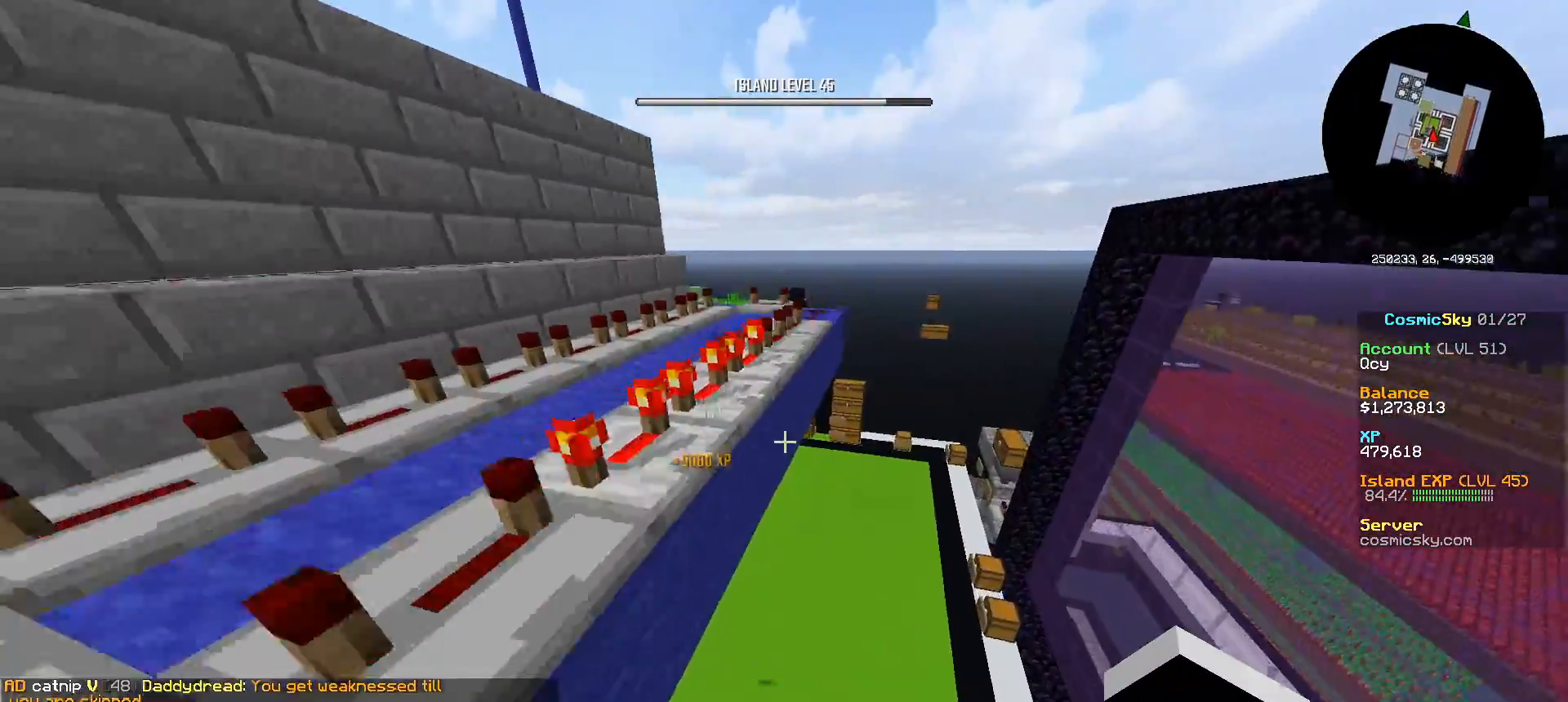
{"keys": ["a", "w"], "mouse": [], "events": [[67, "d", "up"], [134, "w", "up"], [417, "a", "down"], [484, "w", "down"]]}
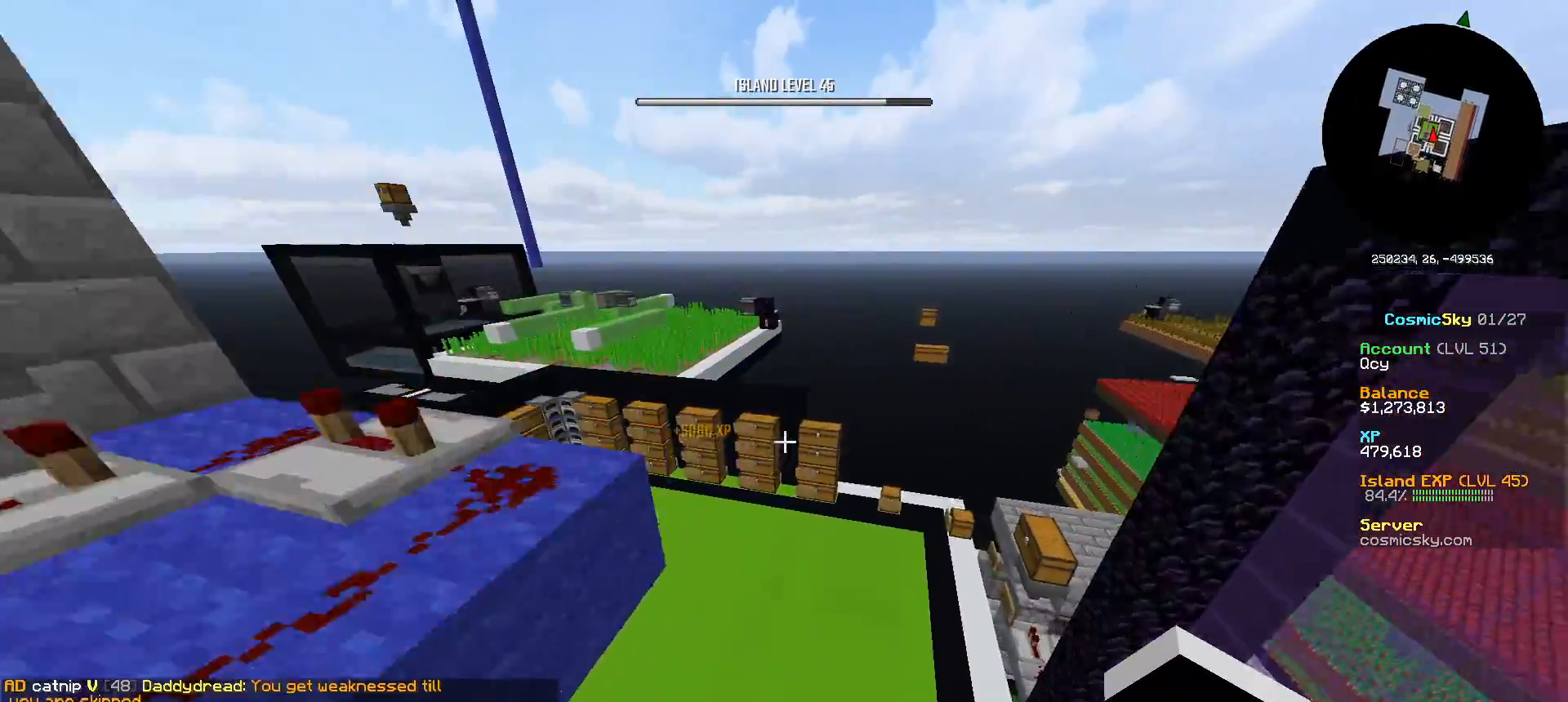
{"keys": ["a", "w"], "mouse": [], "events": []}
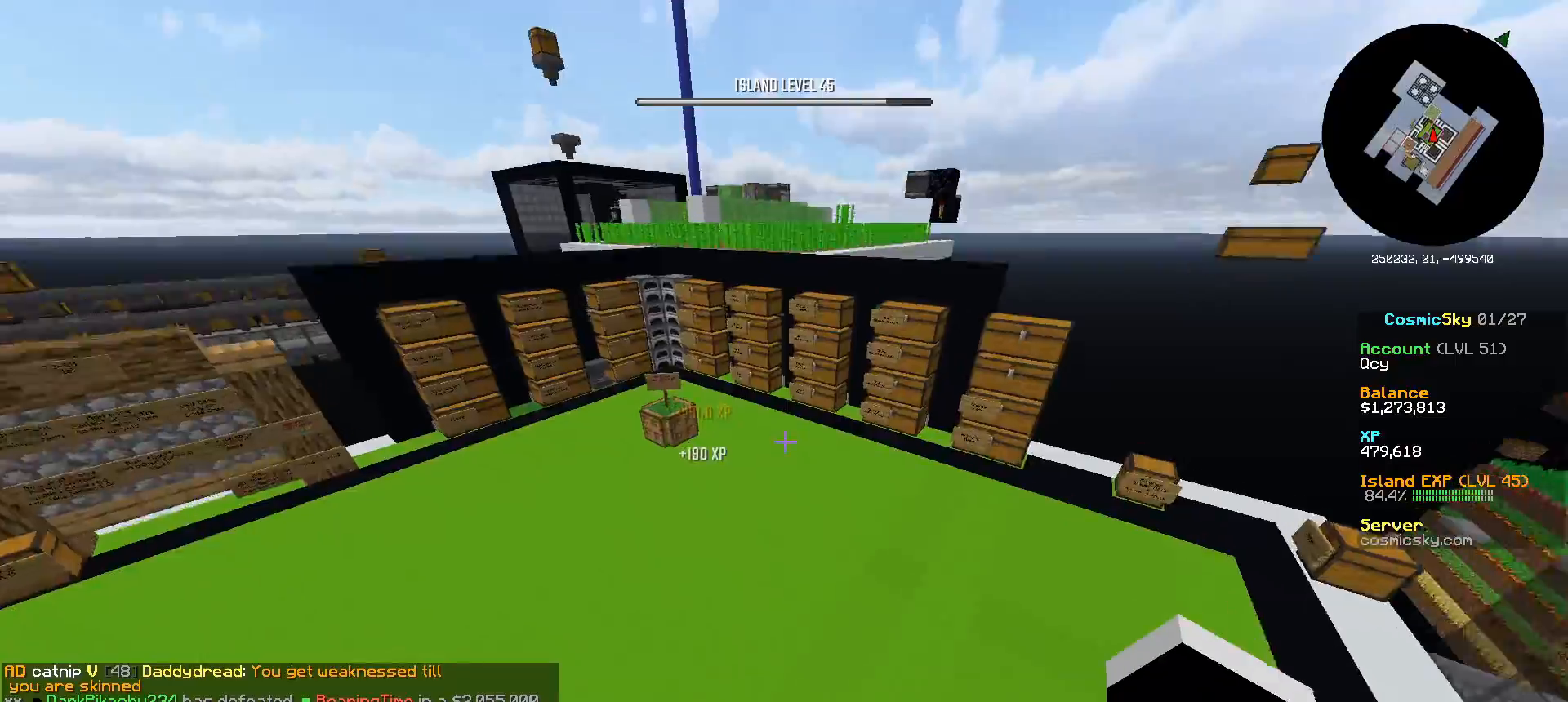
{"keys": ["a", "w"], "mouse": [], "events": [[167, "a", "up"], [284, "a", "down"]]}
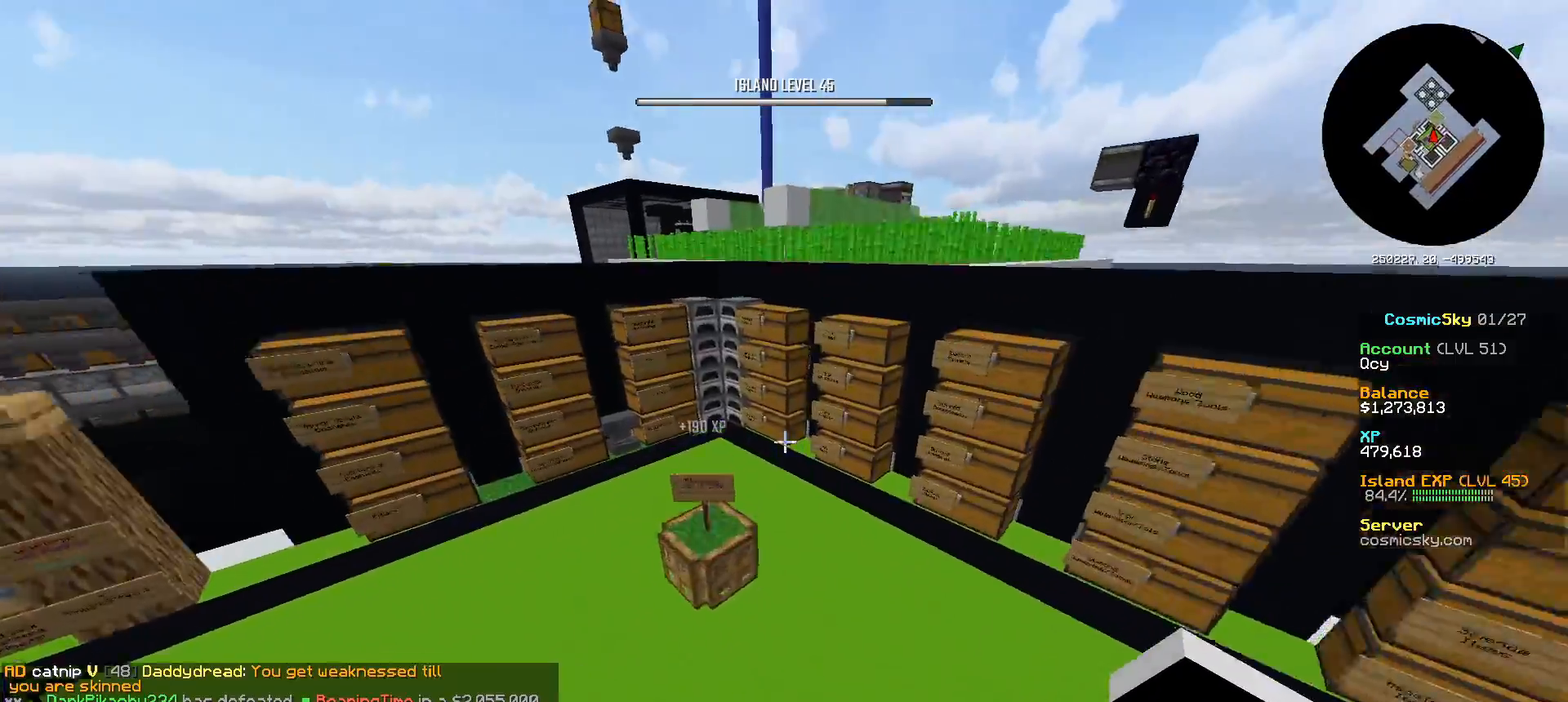
{"keys": ["a", "w"], "mouse": [], "events": [[167, "a", "up"], [250, "a", "down"]]}
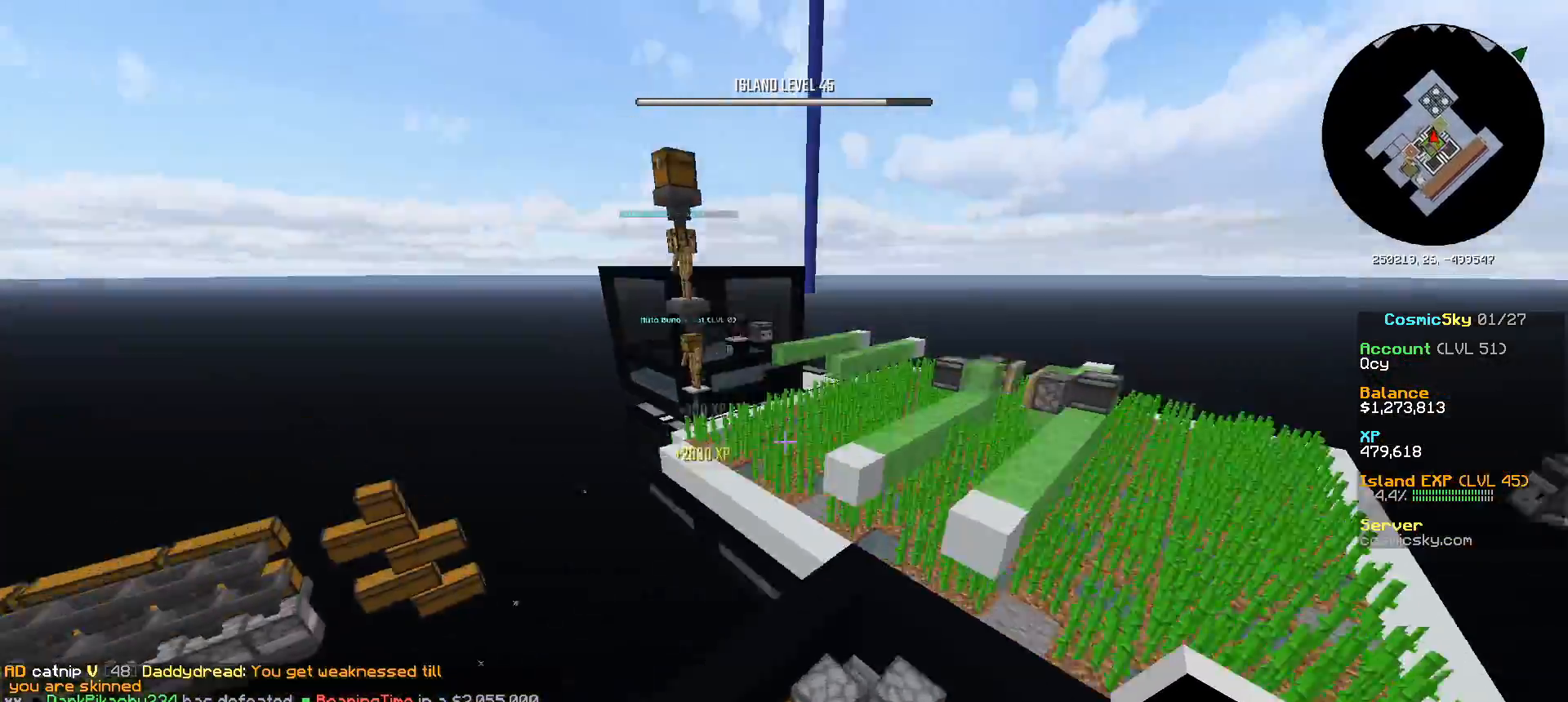
{"keys": ["a"], "mouse": [], "events": [[17, "a", "up"], [234, "a", "down"], [384, "w", "up"]]}
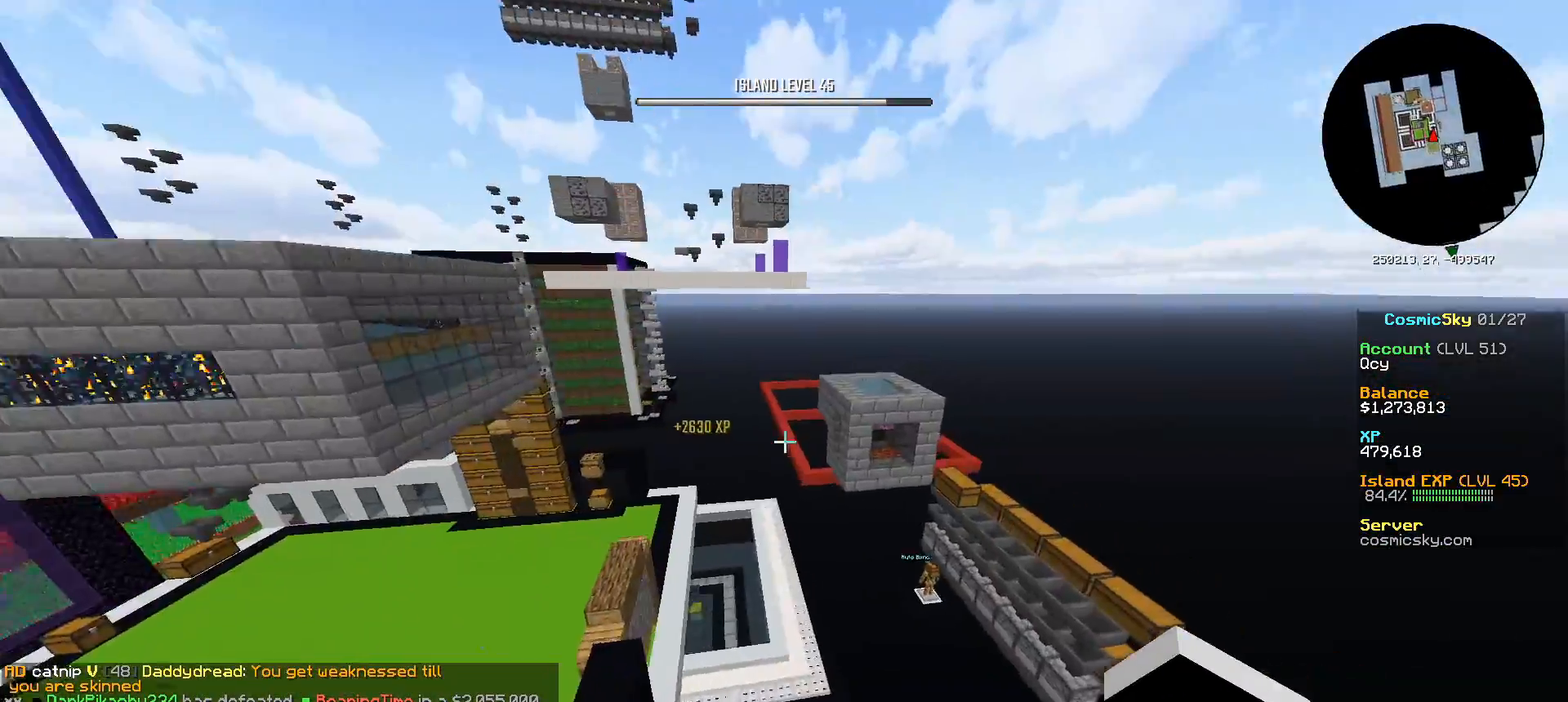
{"keys": [], "mouse": [], "events": [[100, "a", "up"]]}
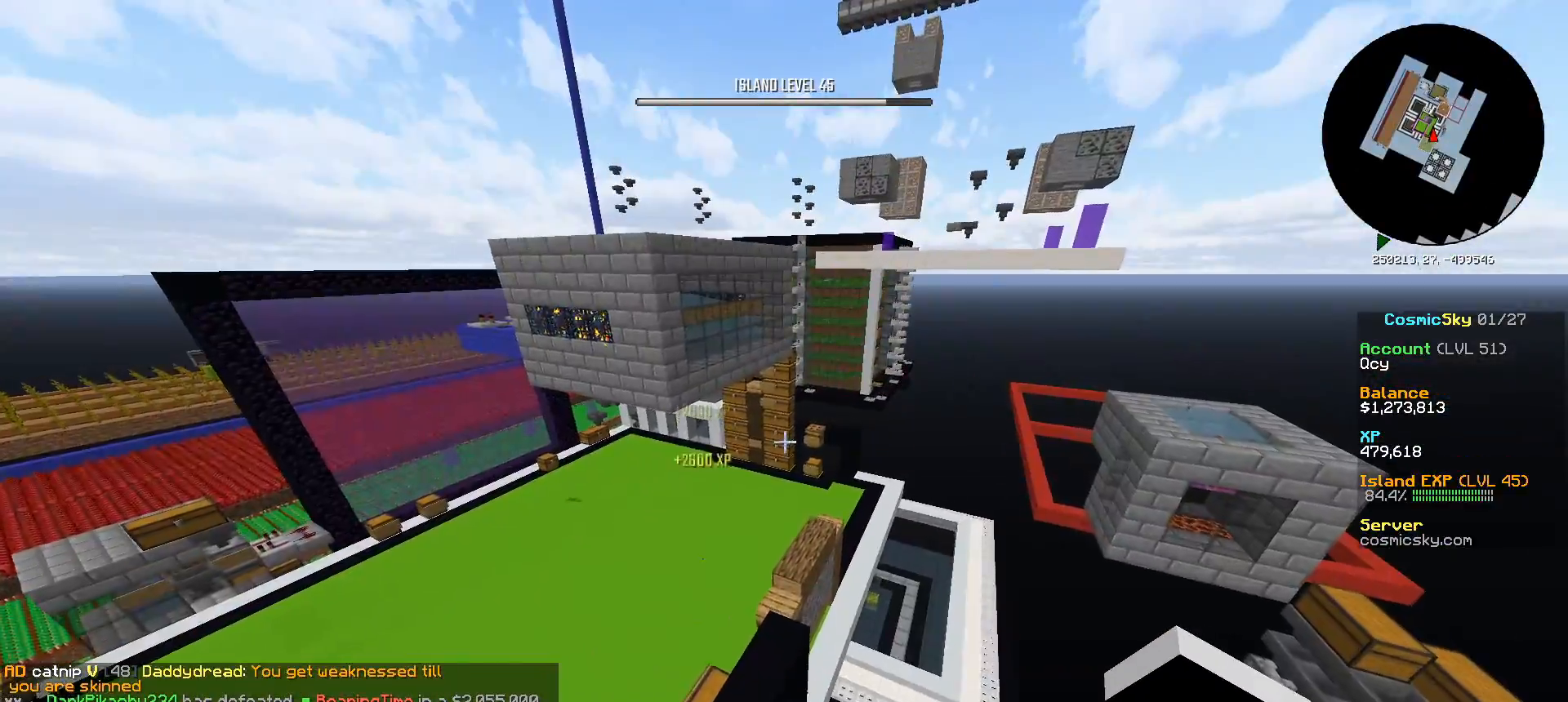
{"keys": ["a", "w"], "mouse": [], "events": [[167, "a", "down"], [184, "w", "down"]]}
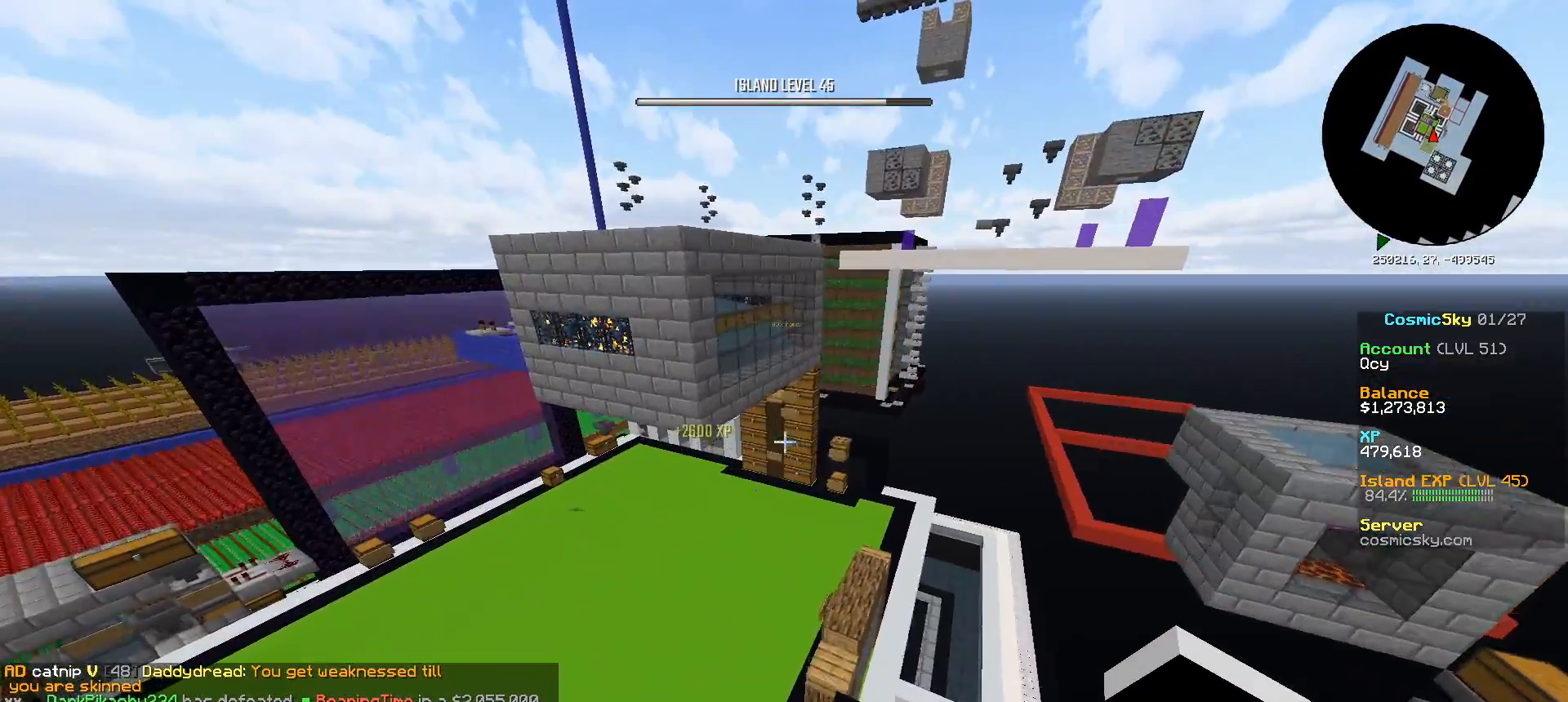
{"keys": ["w"], "mouse": [], "events": [[50, "a", "up"]]}
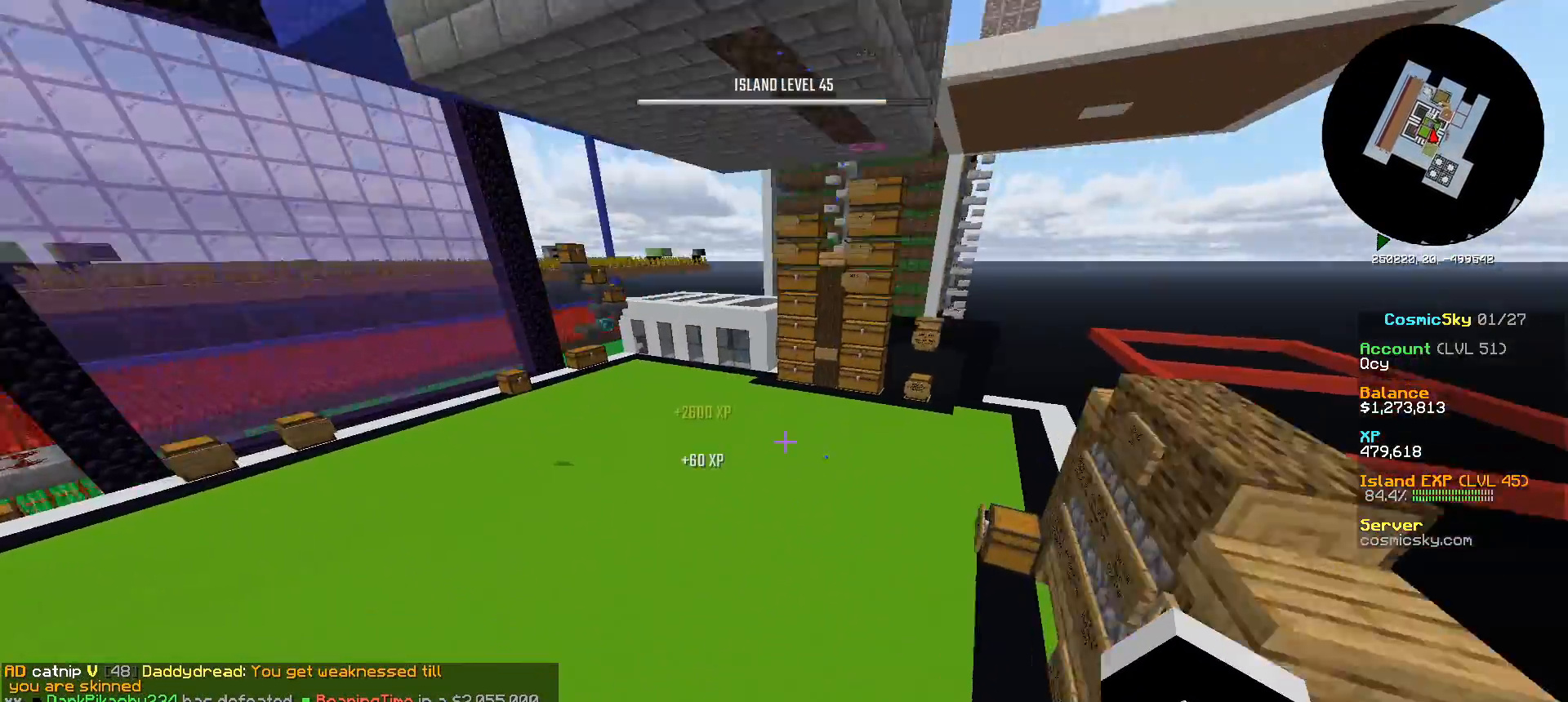
{"keys": ["a", "w"], "mouse": [], "events": [[501, "a", "down"]]}
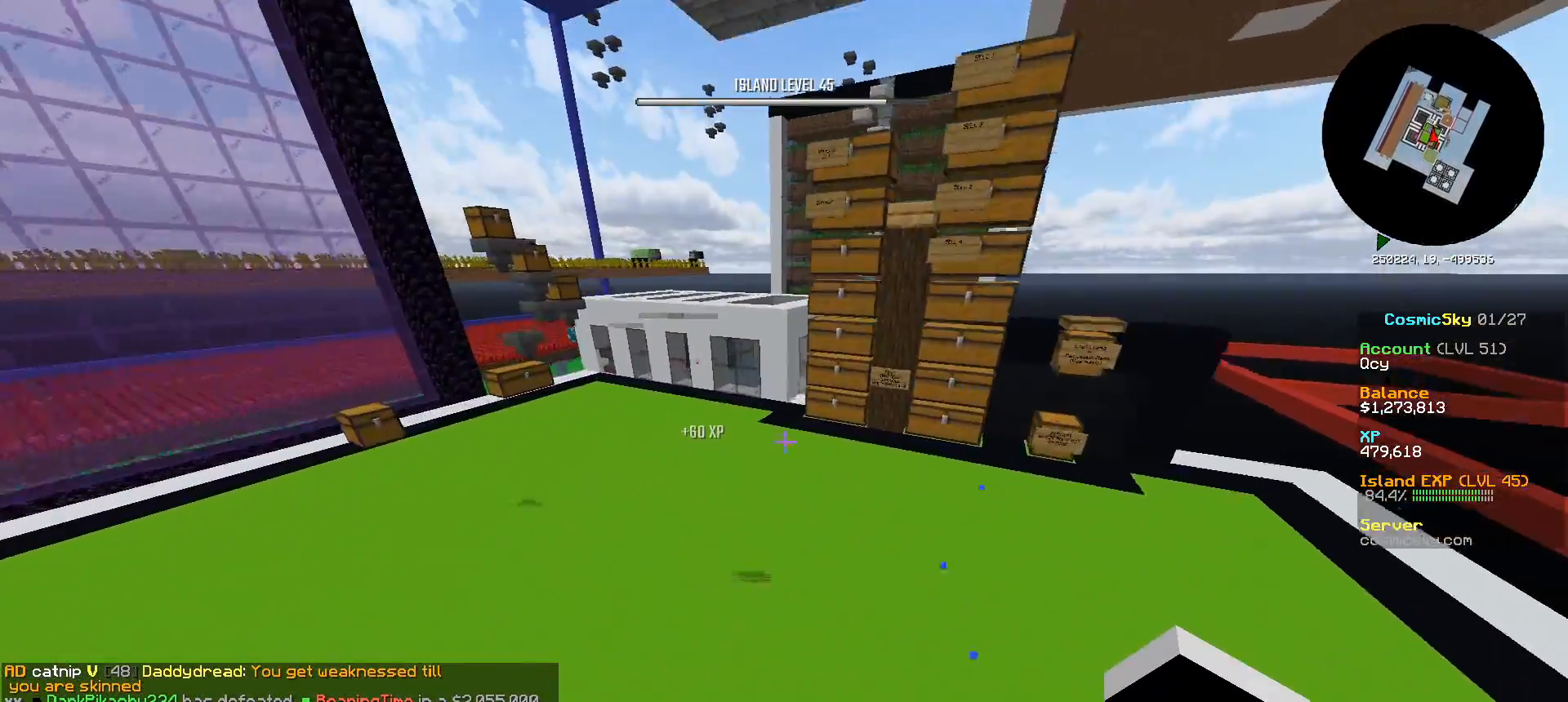
{"keys": [], "mouse": [], "events": [[300, "a", "up"], [400, "w", "up"]]}
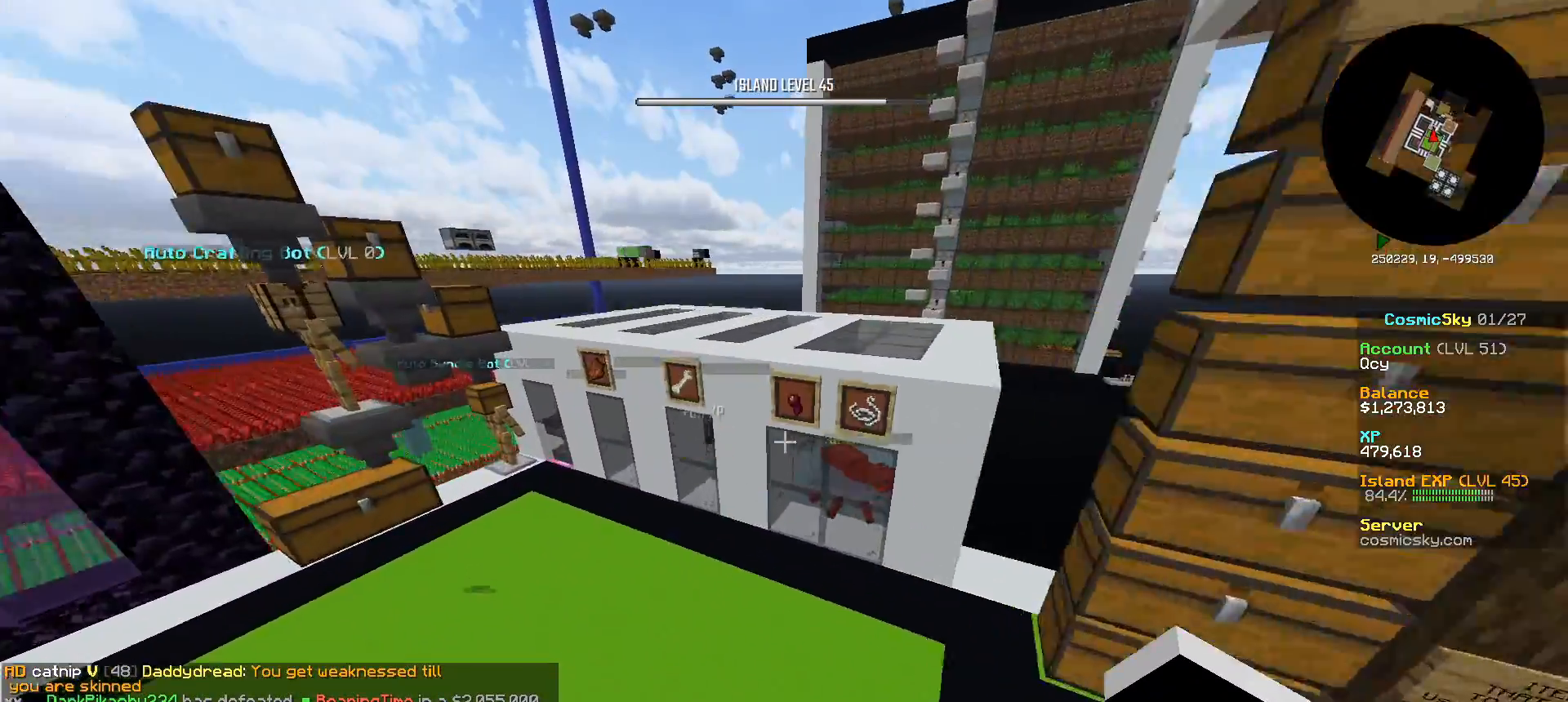
{"keys": ["w"], "mouse": [], "events": [[267, "w", "down"]]}
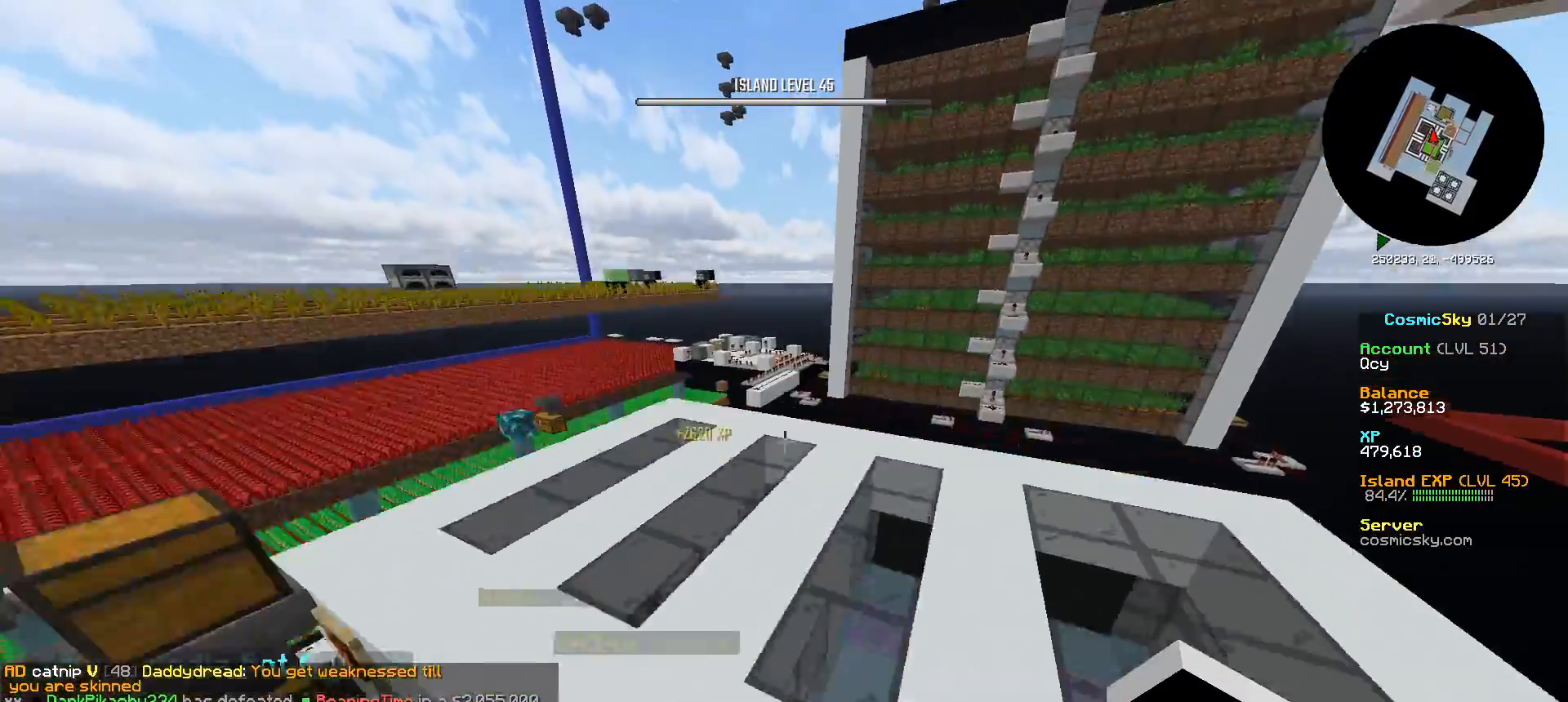
{"keys": ["a", "w"], "mouse": [], "events": [[250, "a", "down"]]}
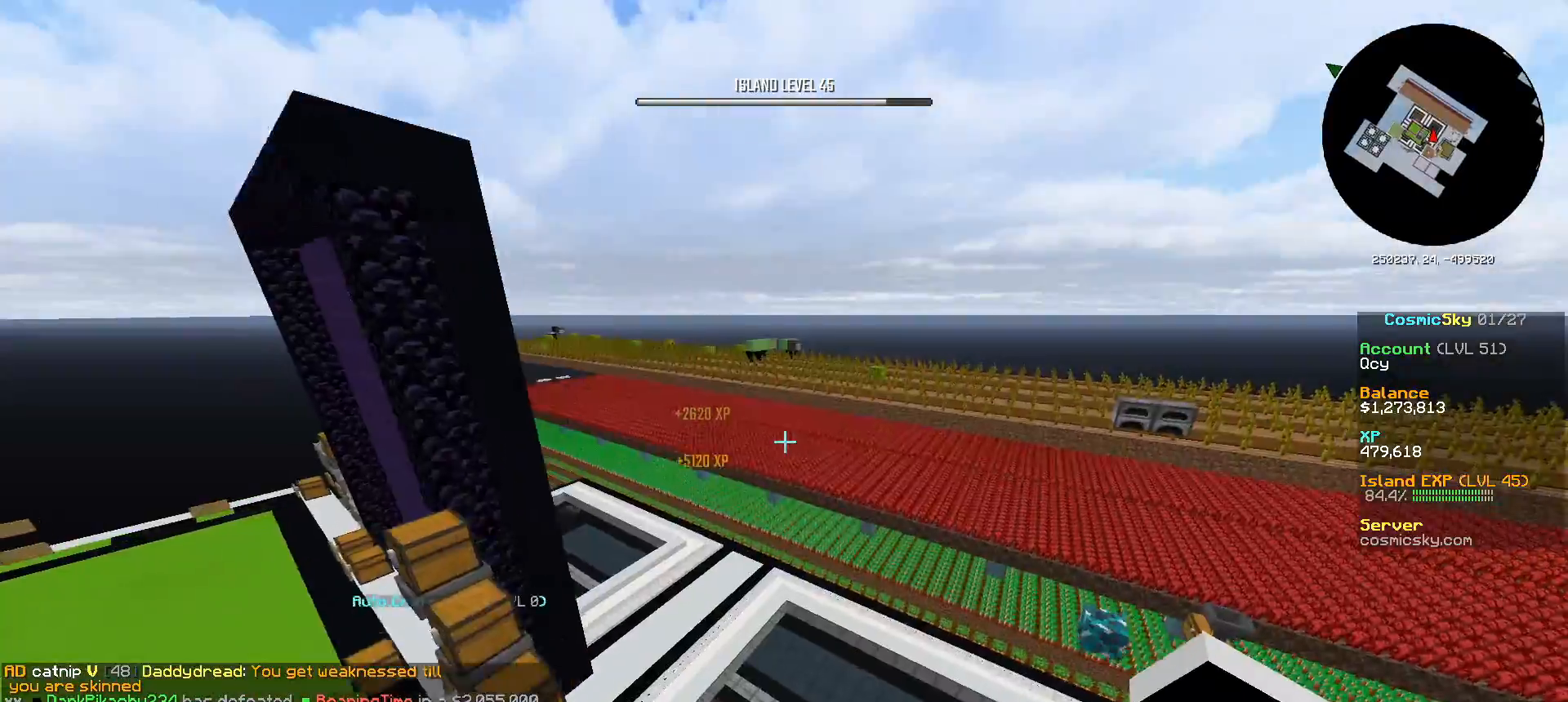
{"keys": ["w"], "mouse": [], "events": [[483, "a", "up"]]}
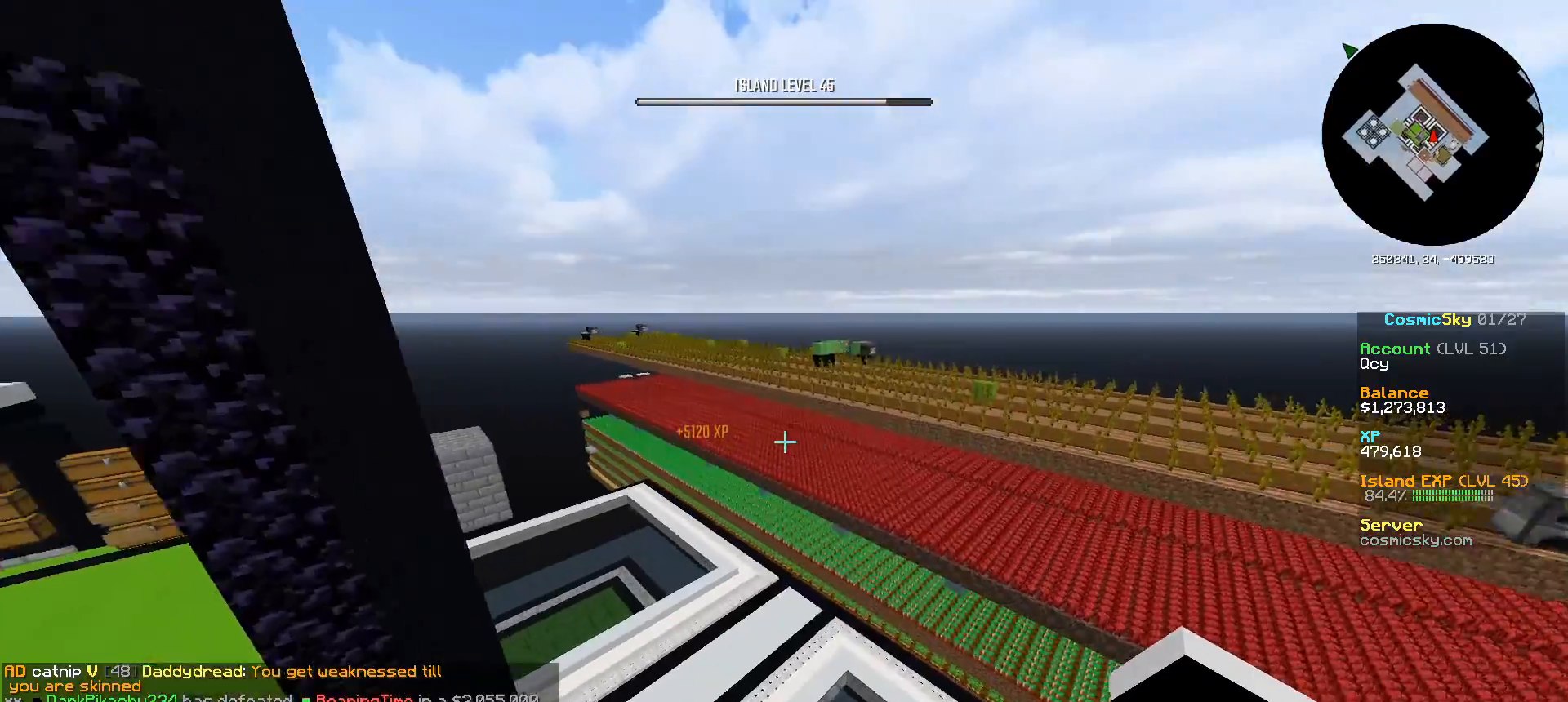
{"keys": ["w"], "mouse": [], "events": []}
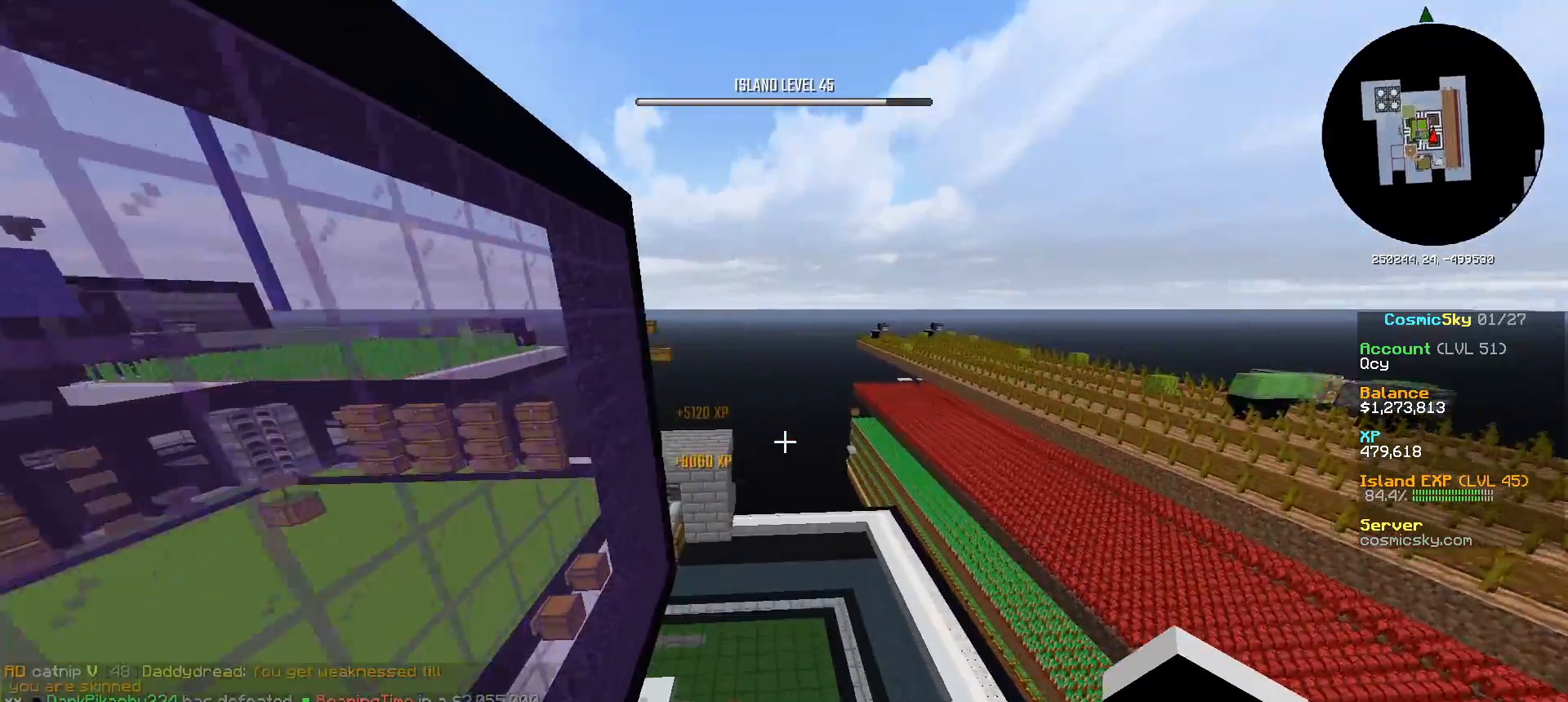
{"keys": ["d", "w"], "mouse": [], "events": [[283, "d", "down"]]}
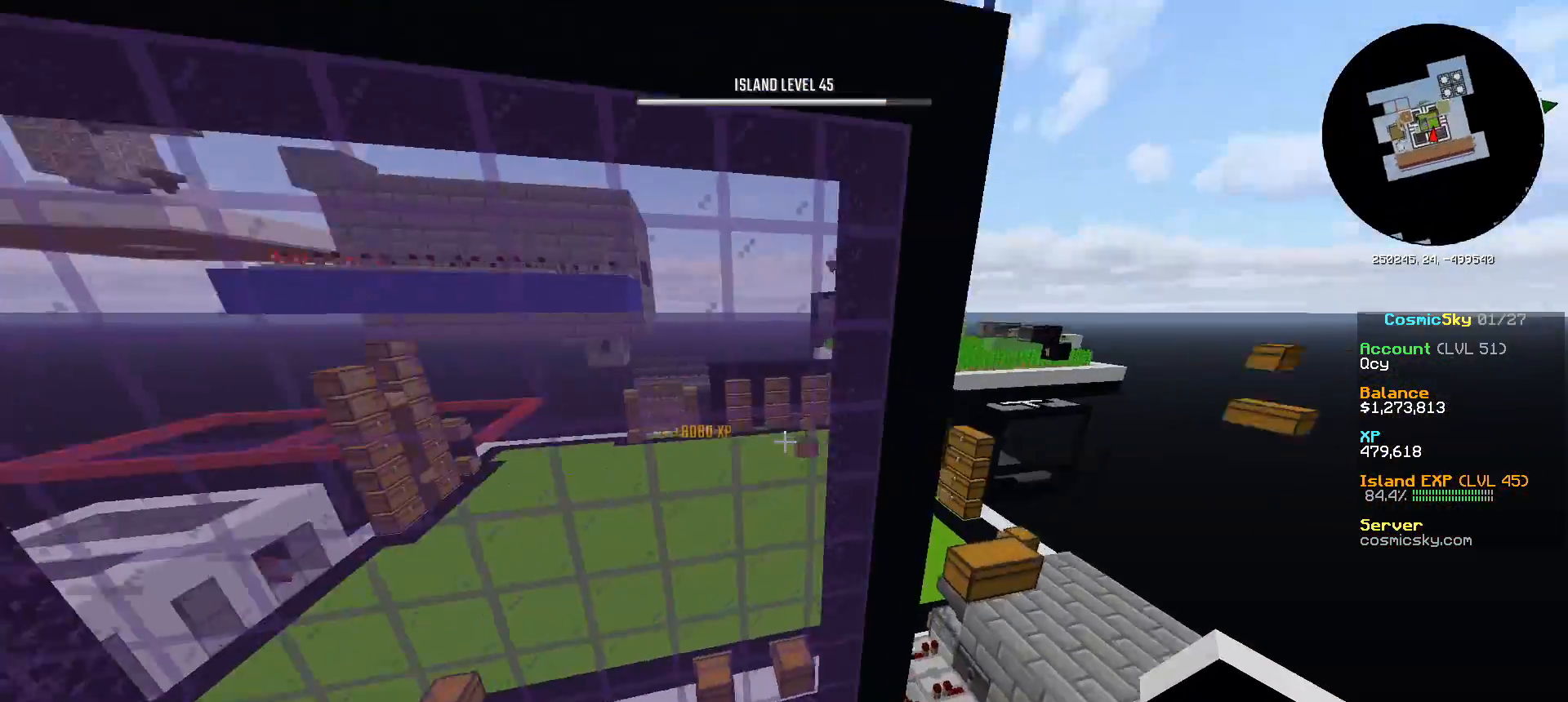
{"keys": ["a", "w"], "mouse": [], "events": [[117, "d", "up"], [217, "a", "down"]]}
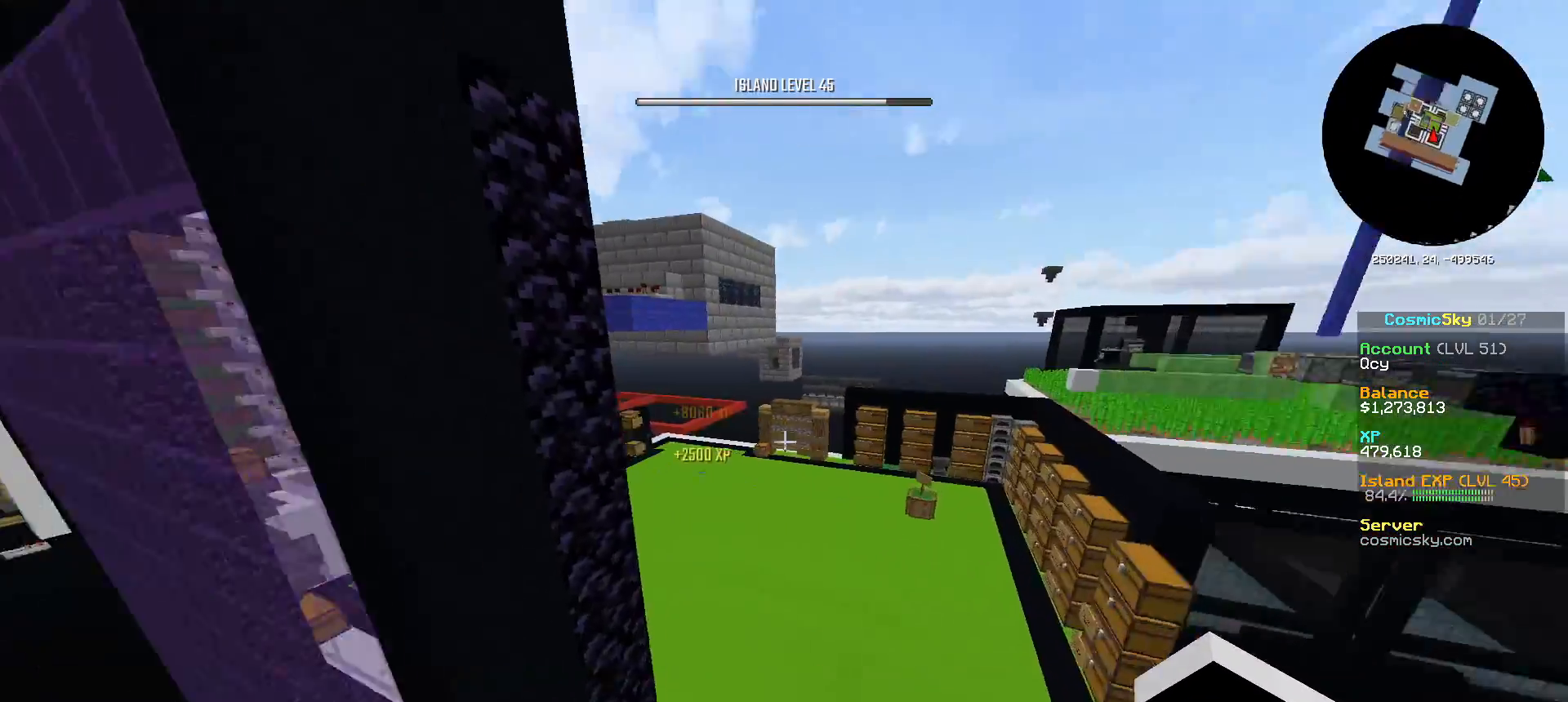
{"keys": [], "mouse": [], "events": [[200, "a", "up"], [333, "w", "up"]]}
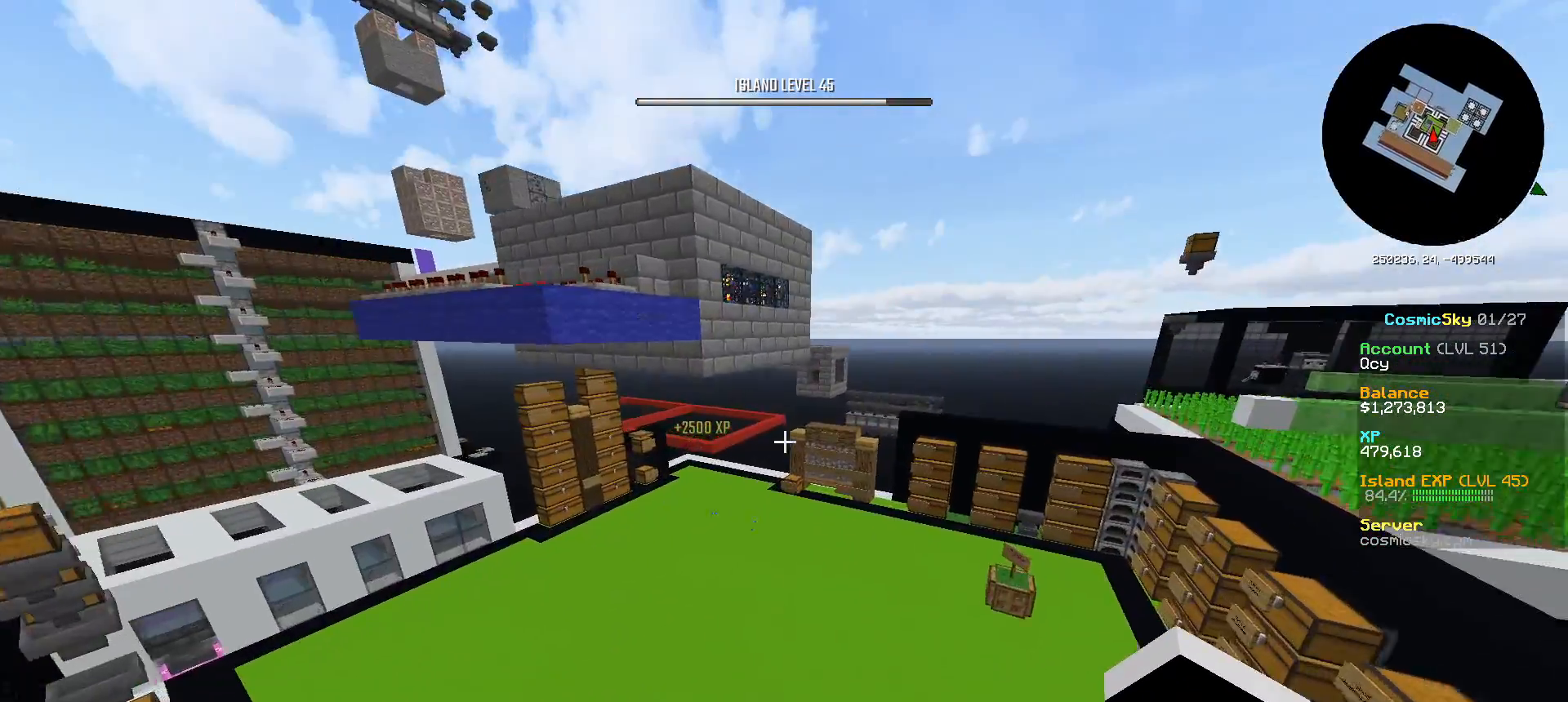
{"keys": [], "mouse": [], "events": []}
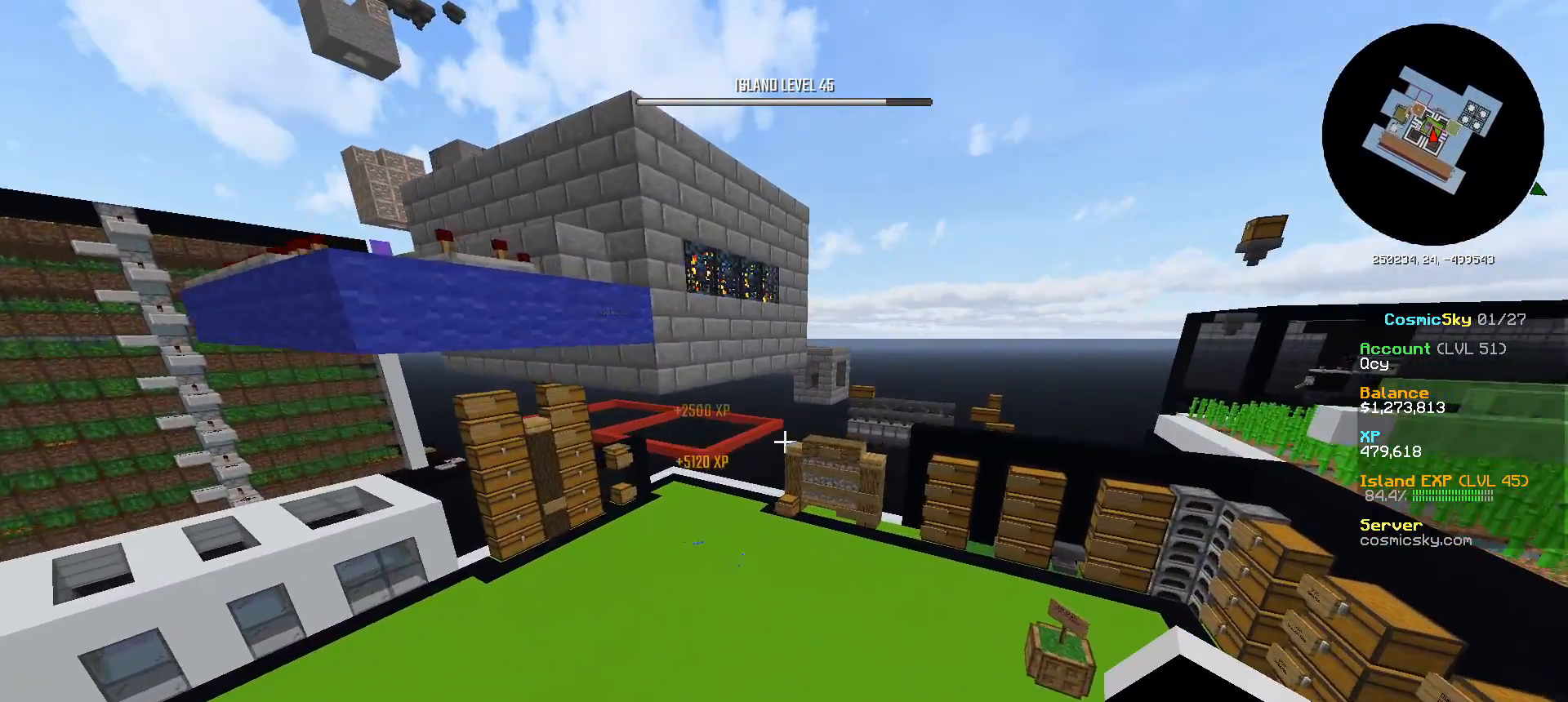
{"keys": [], "mouse": [], "events": []}
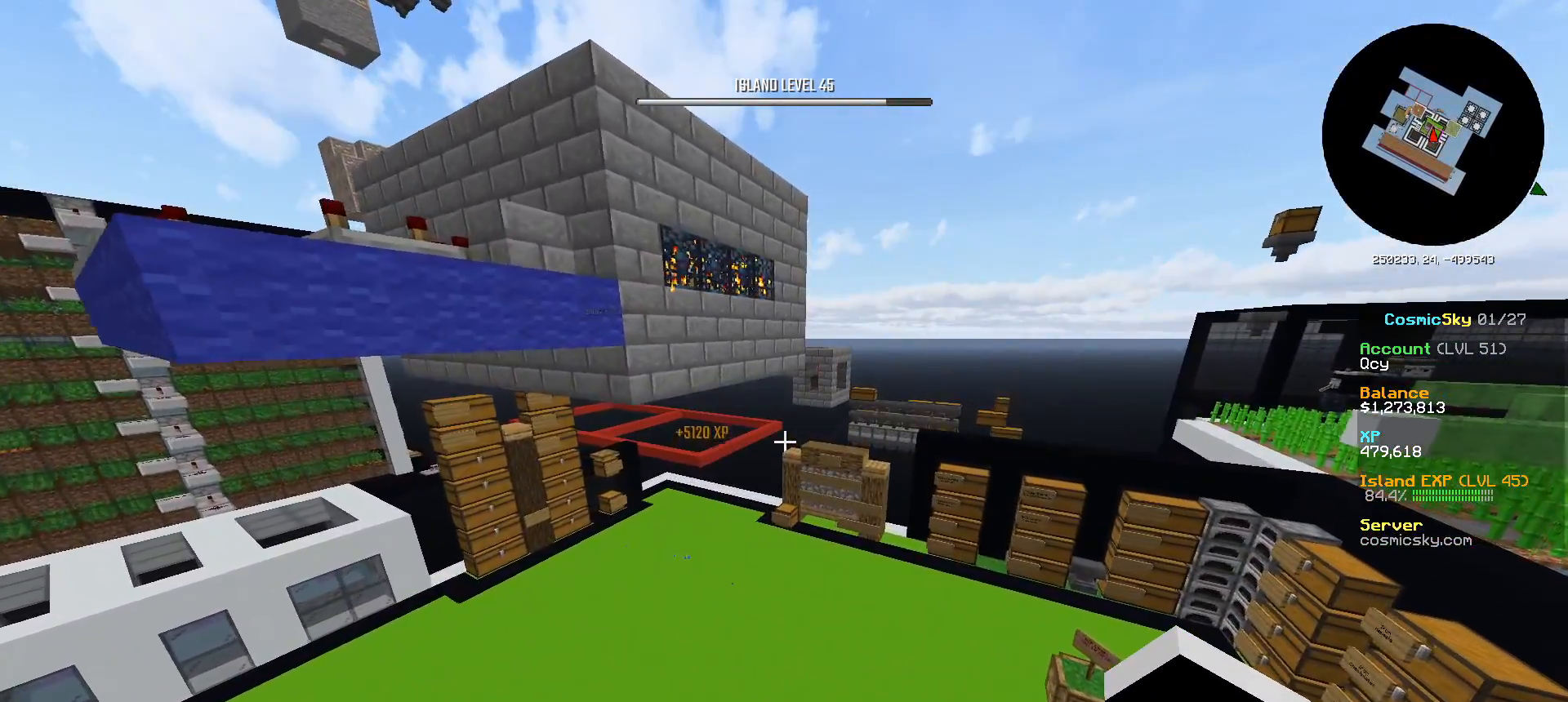
{"keys": [], "mouse": [], "events": []}
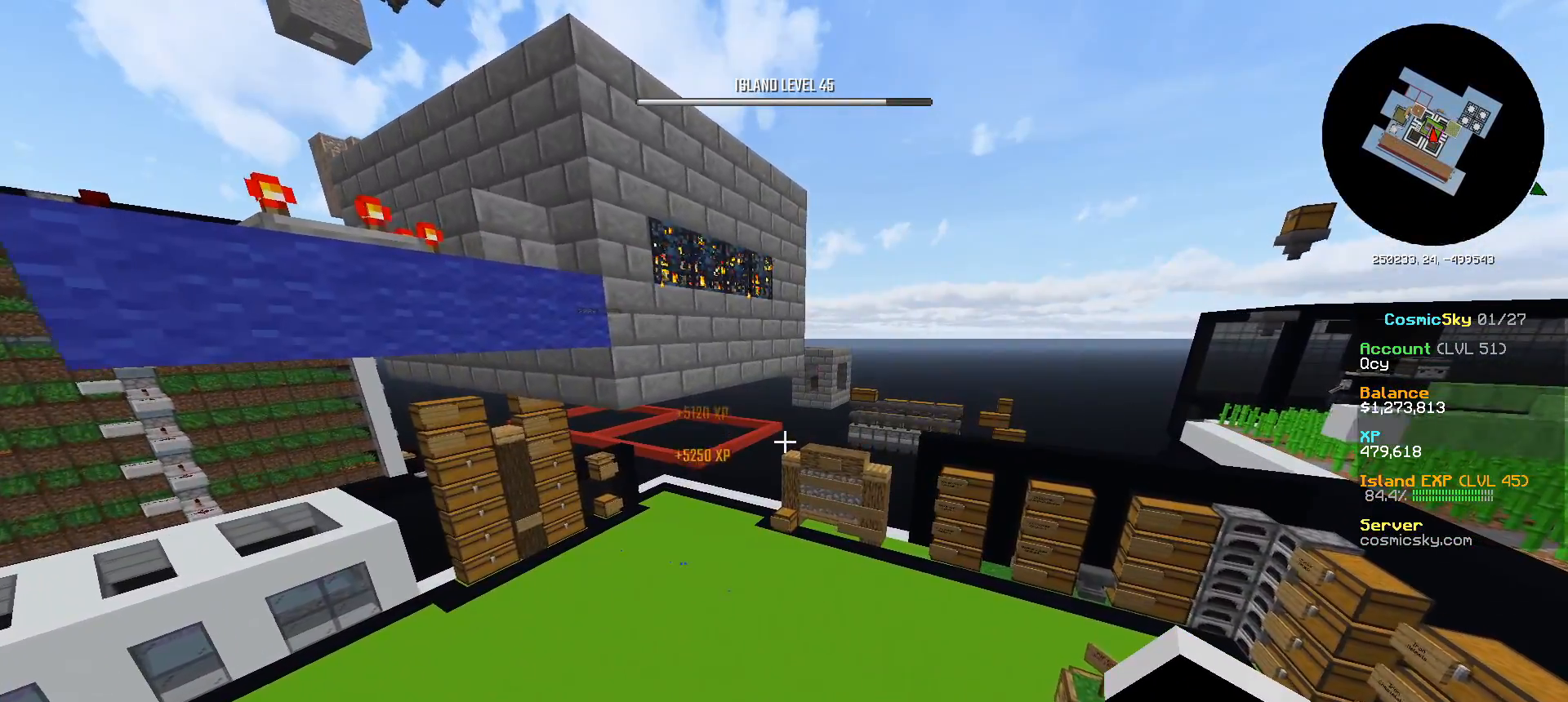
{"keys": [], "mouse": [], "events": []}
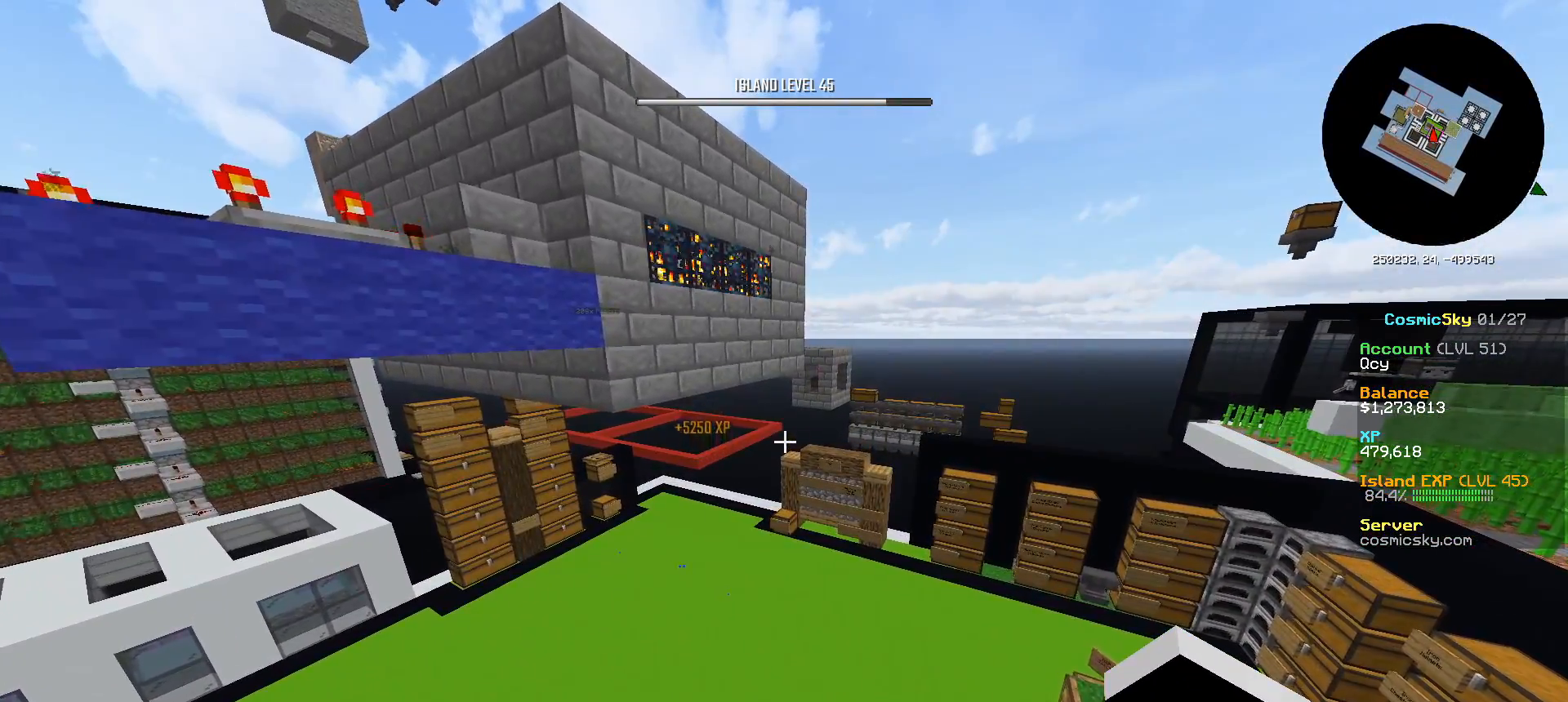
{"keys": ["a", "w"], "mouse": [], "events": [[167, "a", "down"], [501, "w", "down"]]}
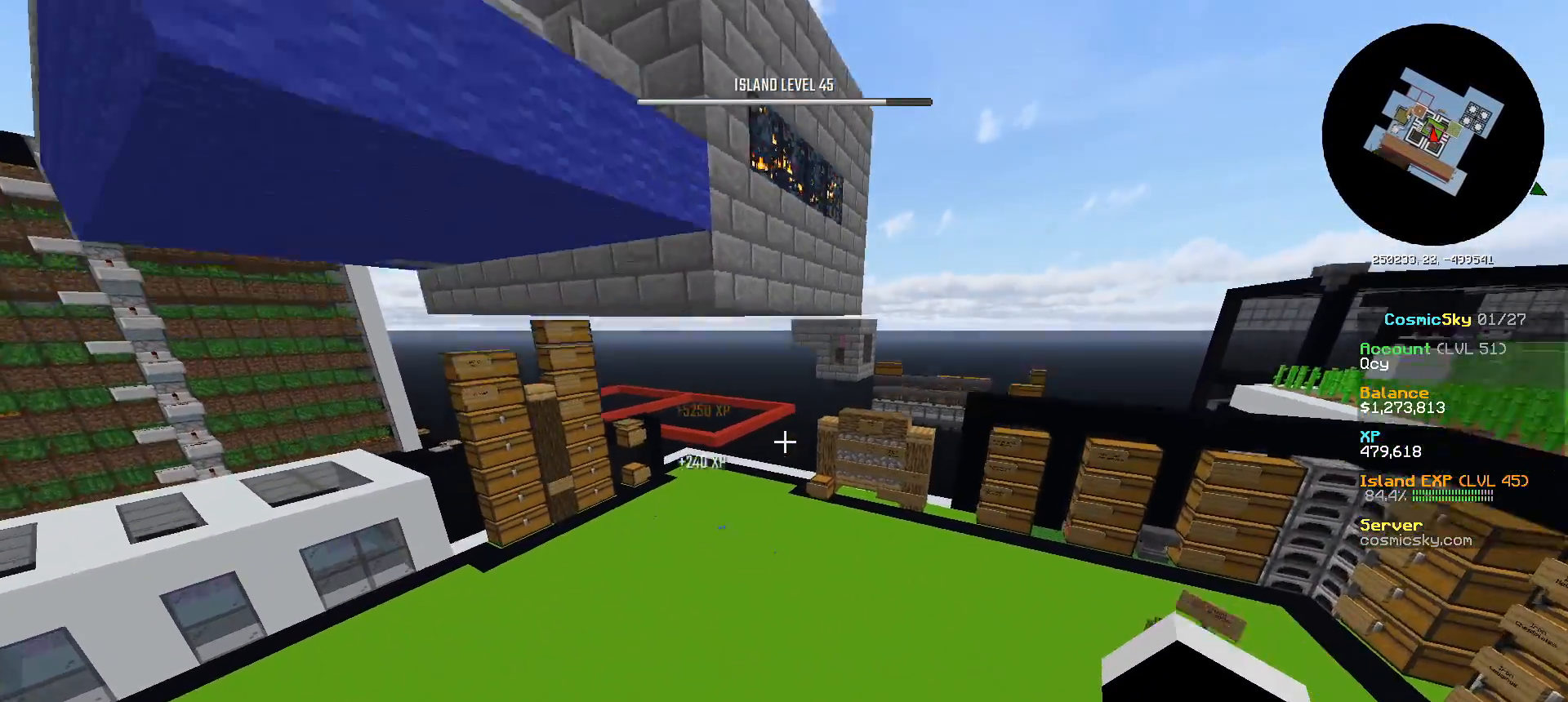
{"keys": ["a", "w"], "mouse": [], "events": [[233, "a", "up"], [450, "a", "down"]]}
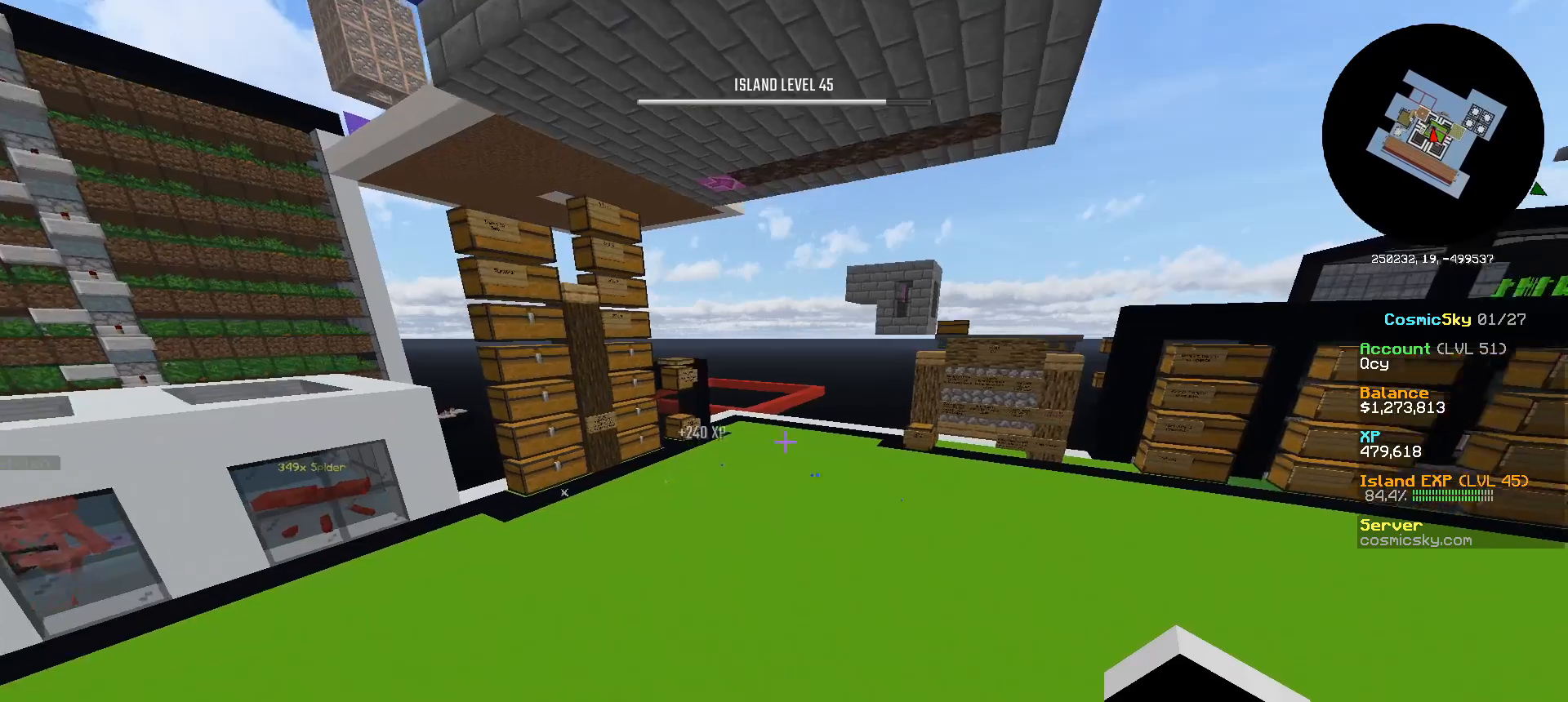
{"keys": [], "mouse": [], "events": [[117, "a", "up"], [401, "w", "up"]]}
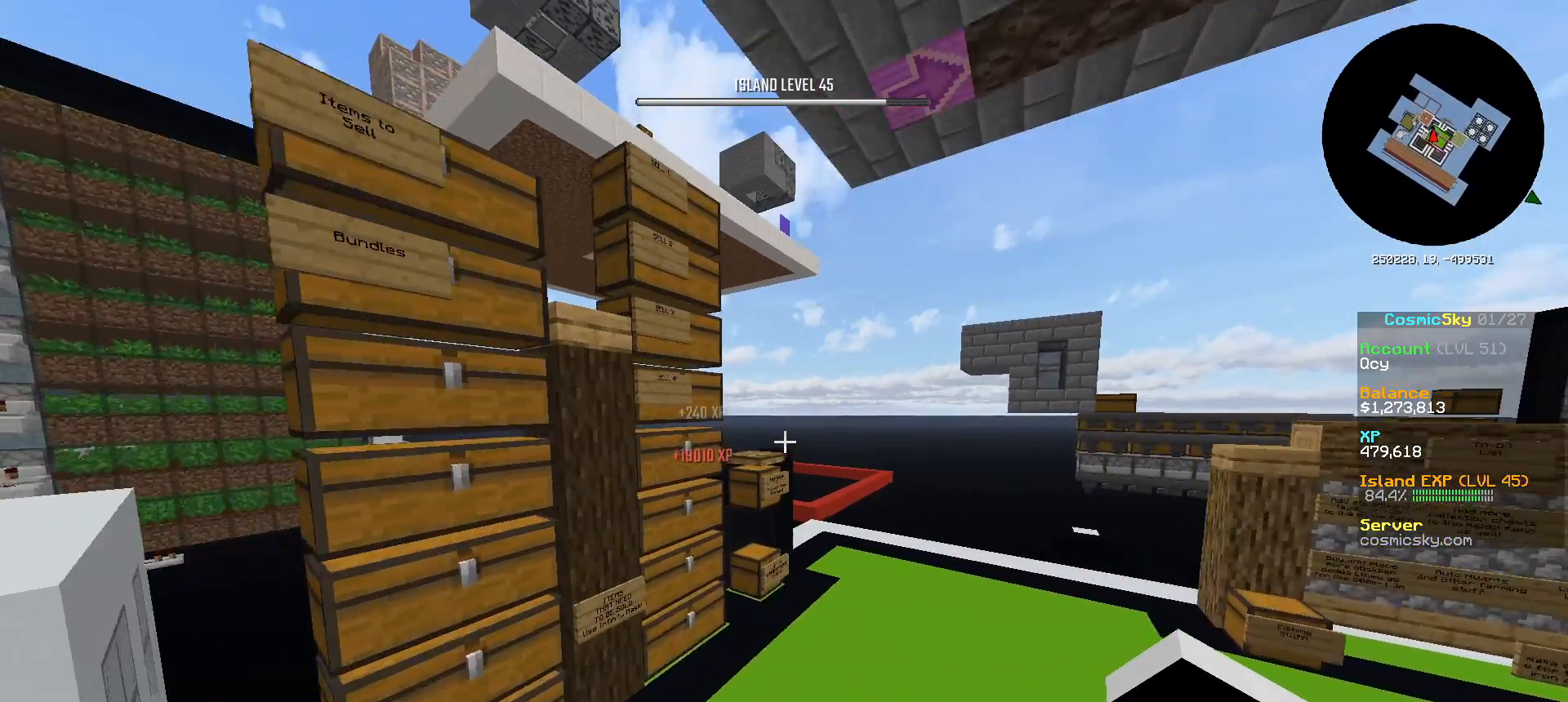
{"keys": ["d", "s"], "mouse": [], "events": [[367, "s", "down"], [417, "d", "down"]]}
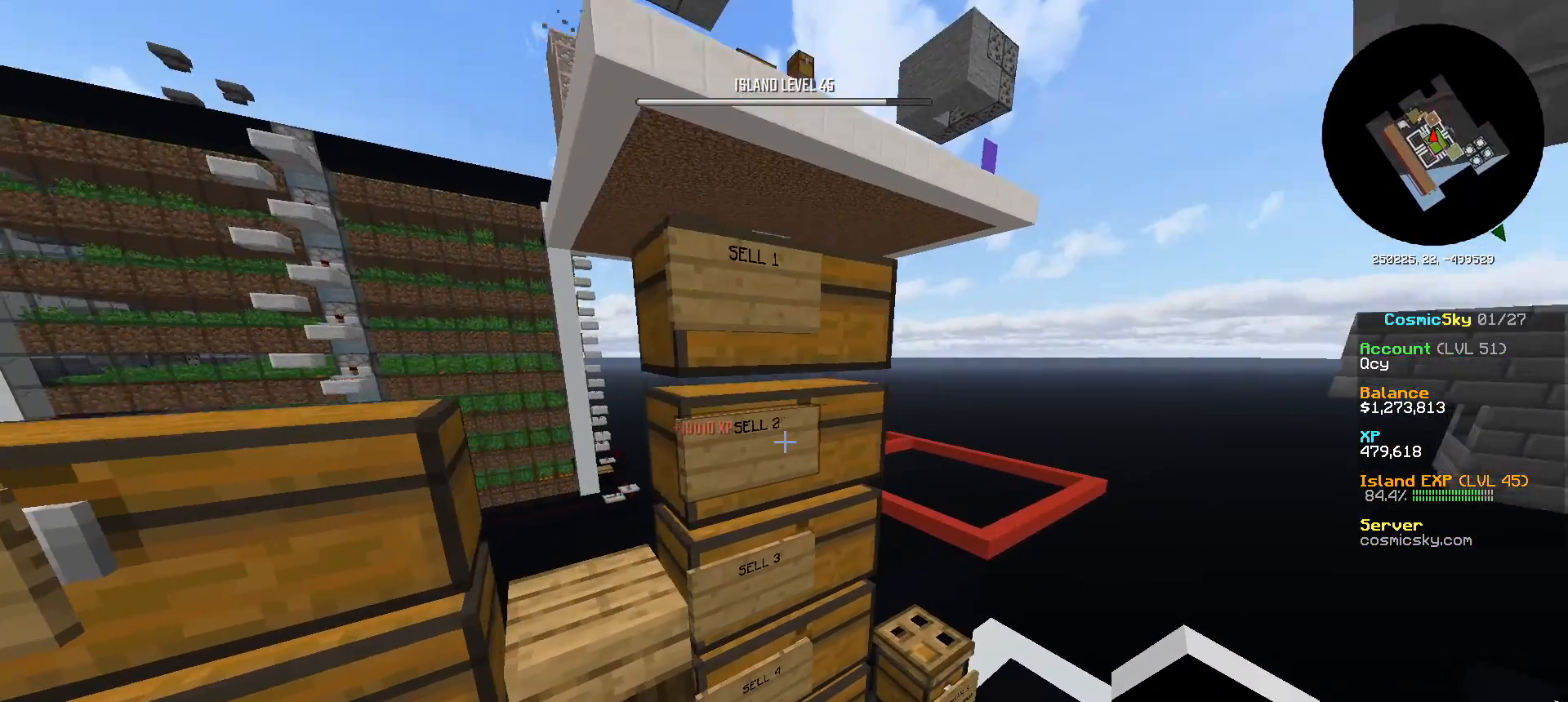
{"keys": [], "mouse": [], "events": [[34, "s", "up"], [50, "d", "up"], [300, "mouse_right", "down"], [451, "mouse_right", "up"]]}
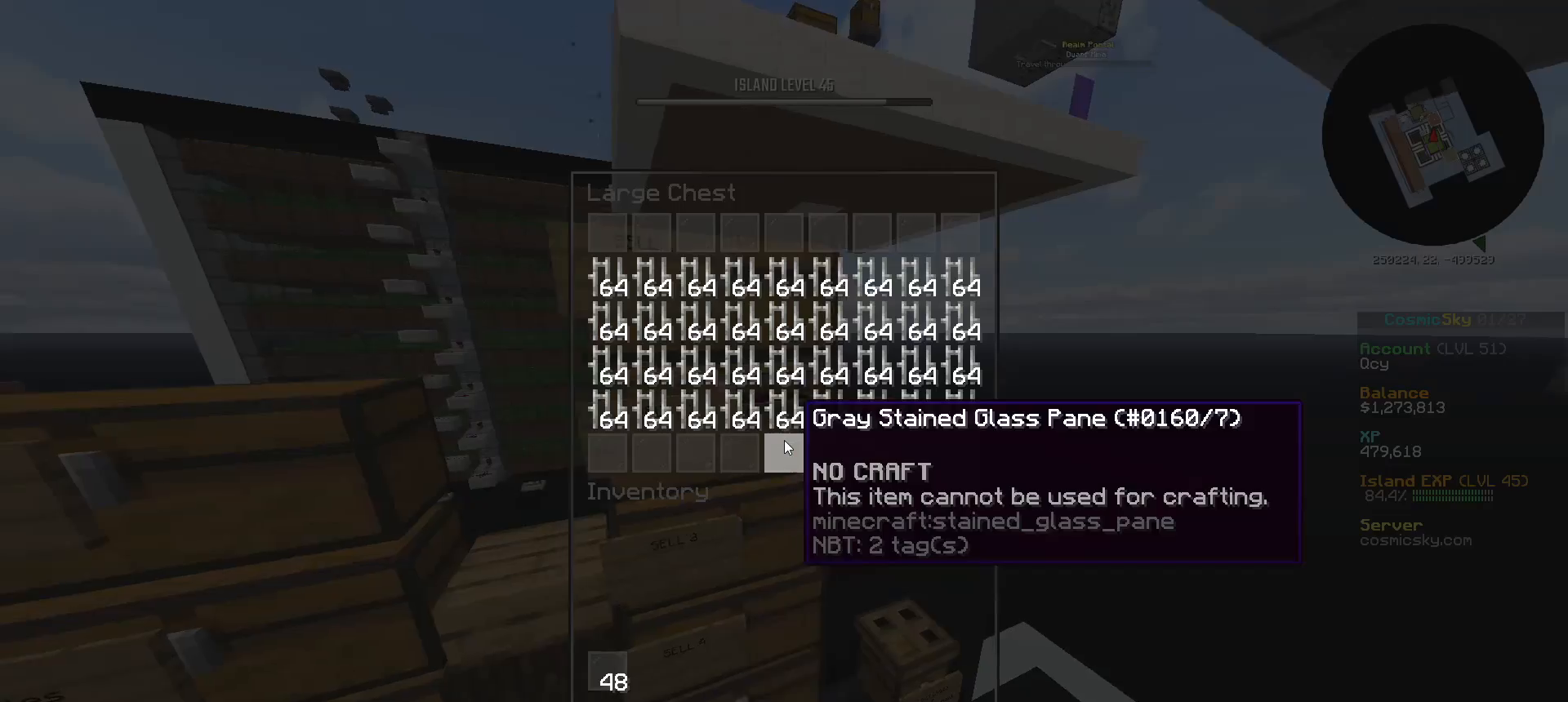
{"keys": [], "mouse": [], "events": []}
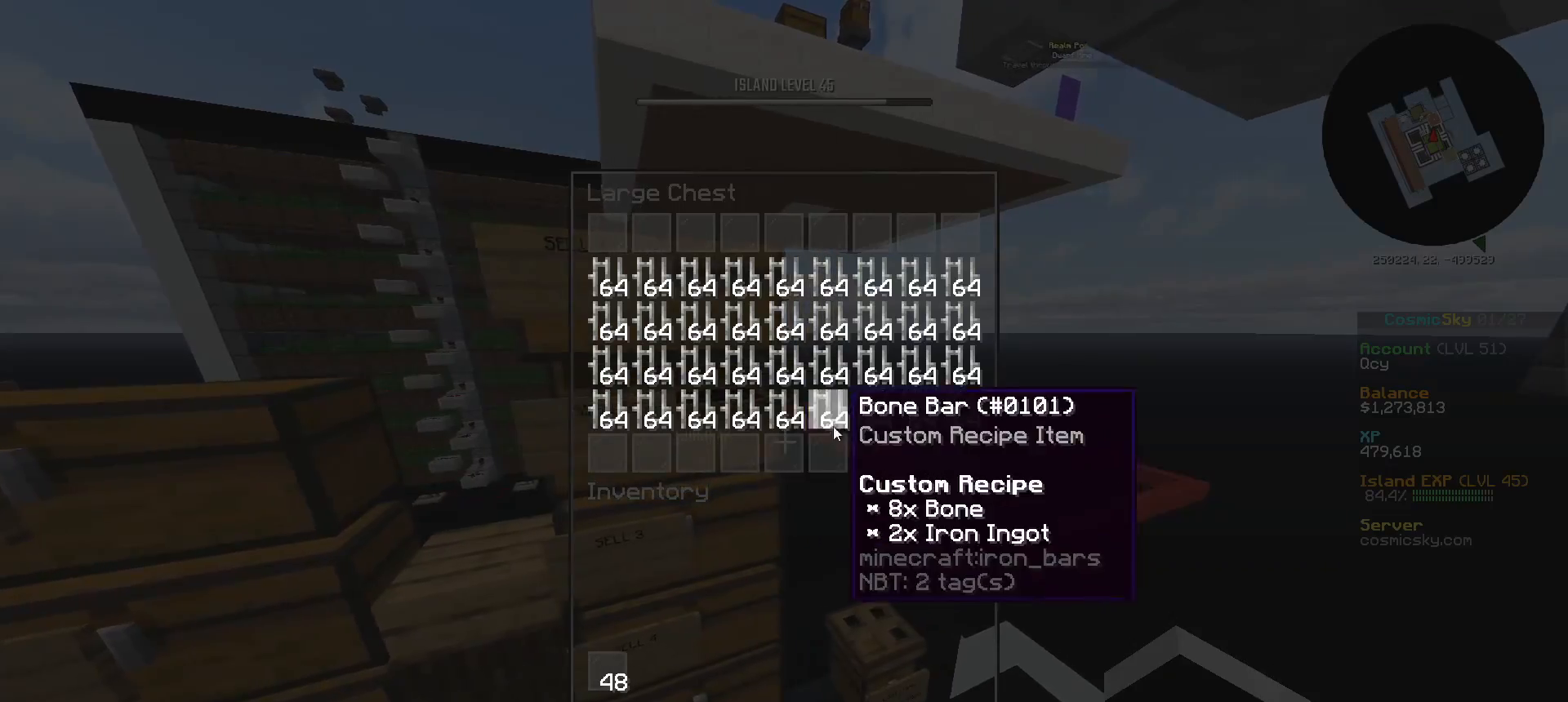
{"keys": [], "mouse": ["right"], "events": [[417, "mouse_right", "down"]]}